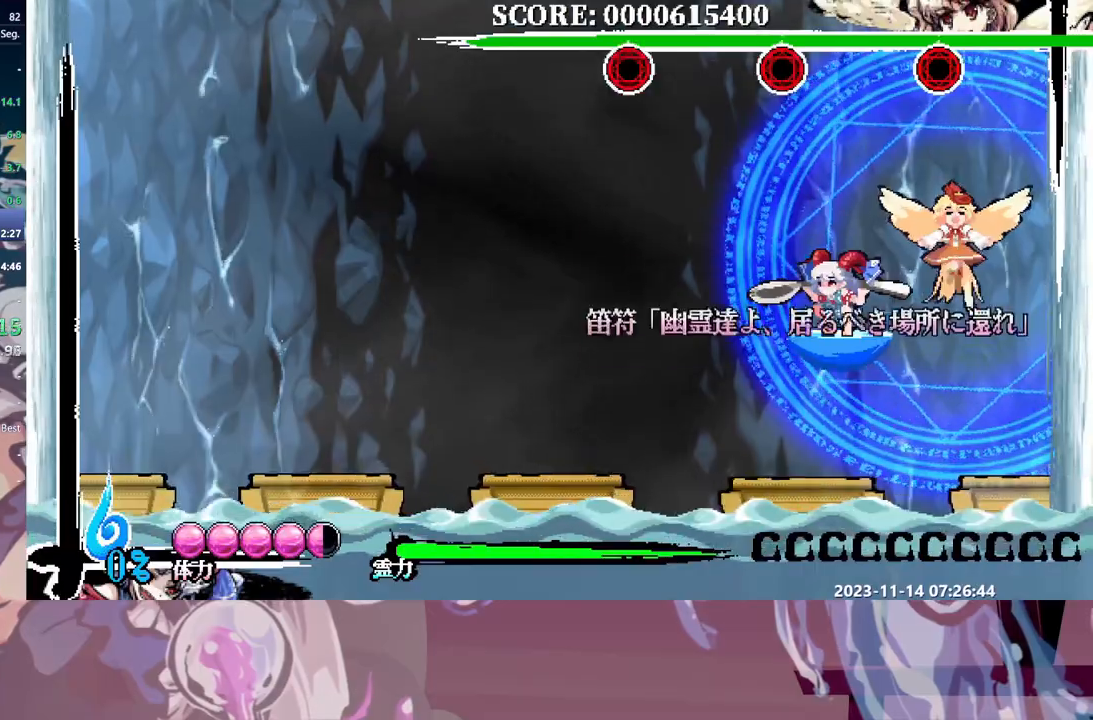
Gameplay with a controller; each line is a JSON object with the inputs held at the frame after it (dt_ms = milliseconds from this image to that frame). "events" lists button and stick changes between this image and that frame as [ms after this image, input, new state], when the widget could be followed in between. Not read: L3 R3 Y.
{"dt_ms": 500, "buttons": [], "events": []}
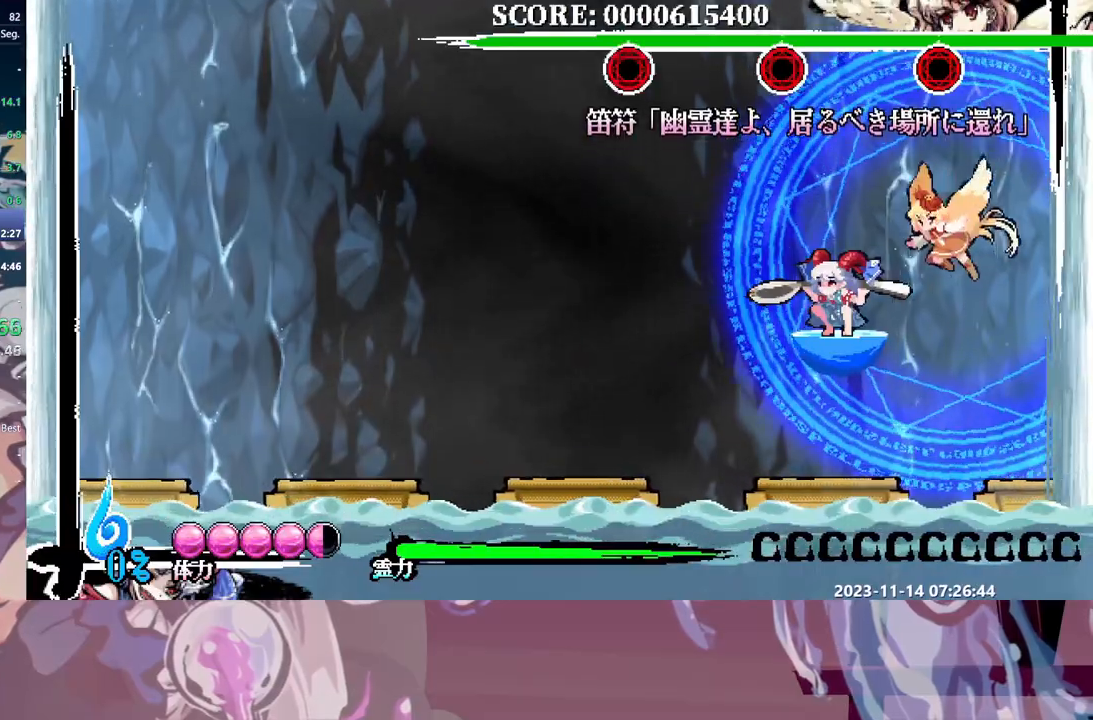
{"dt_ms": 500, "buttons": ["DPAD_LEFT"], "events": [[217, "DPAD_LEFT", "down"]]}
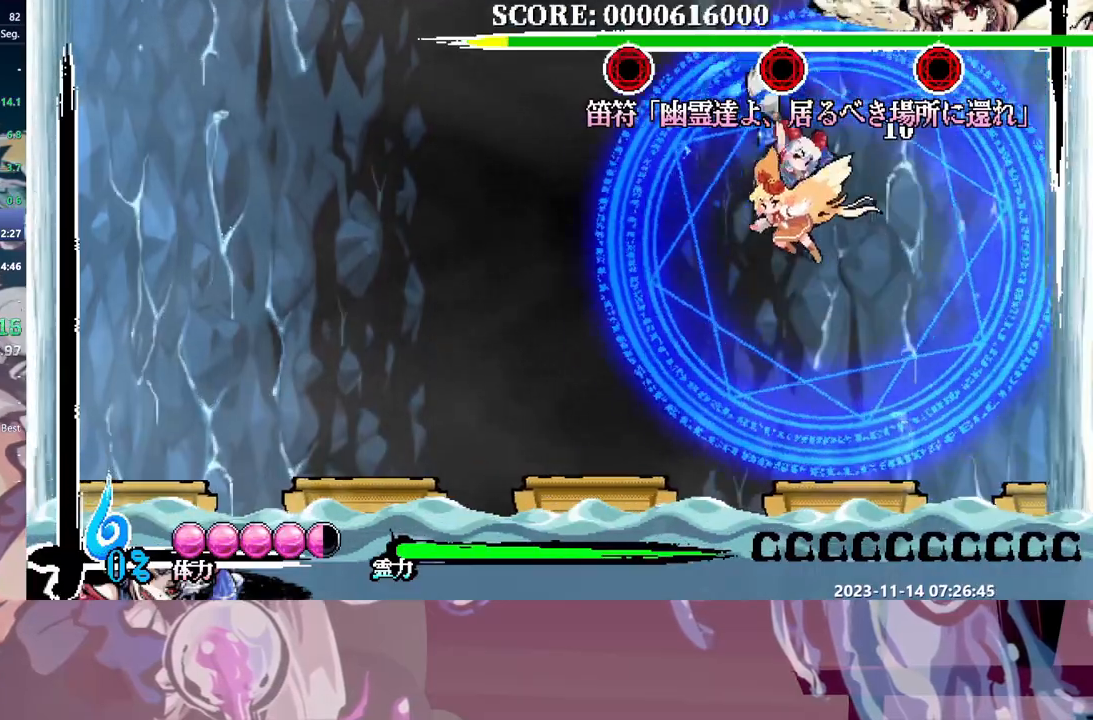
{"dt_ms": 500, "buttons": ["DPAD_LEFT"], "events": []}
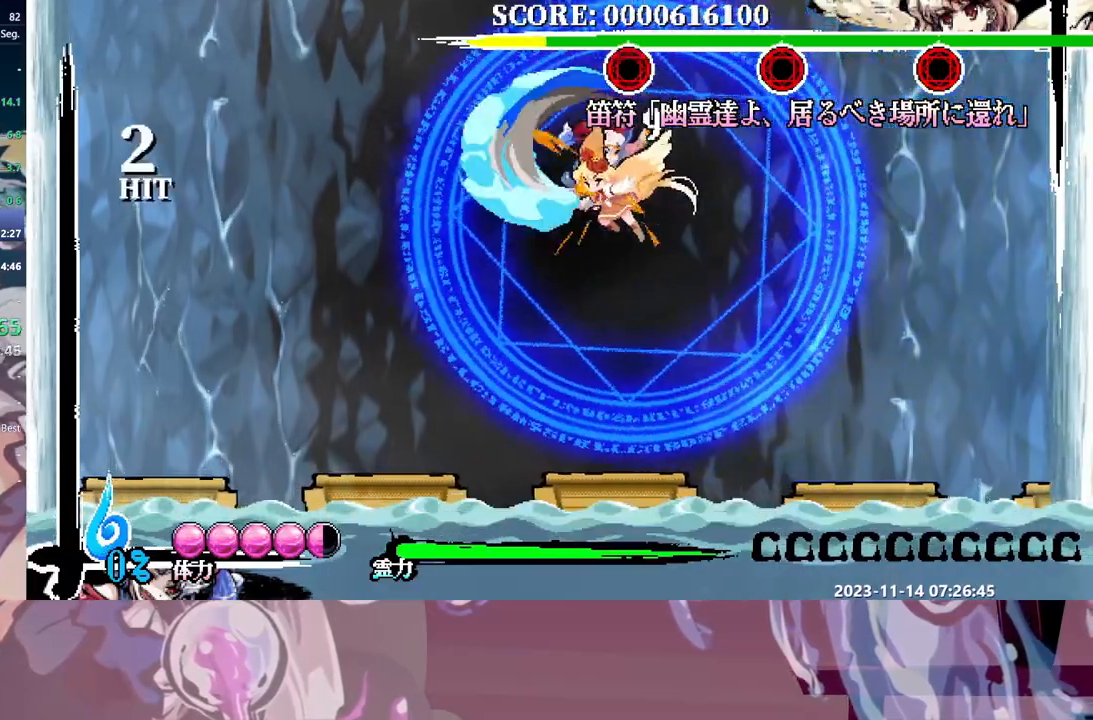
{"dt_ms": 500, "buttons": [], "events": [[500, "DPAD_LEFT", "up"]]}
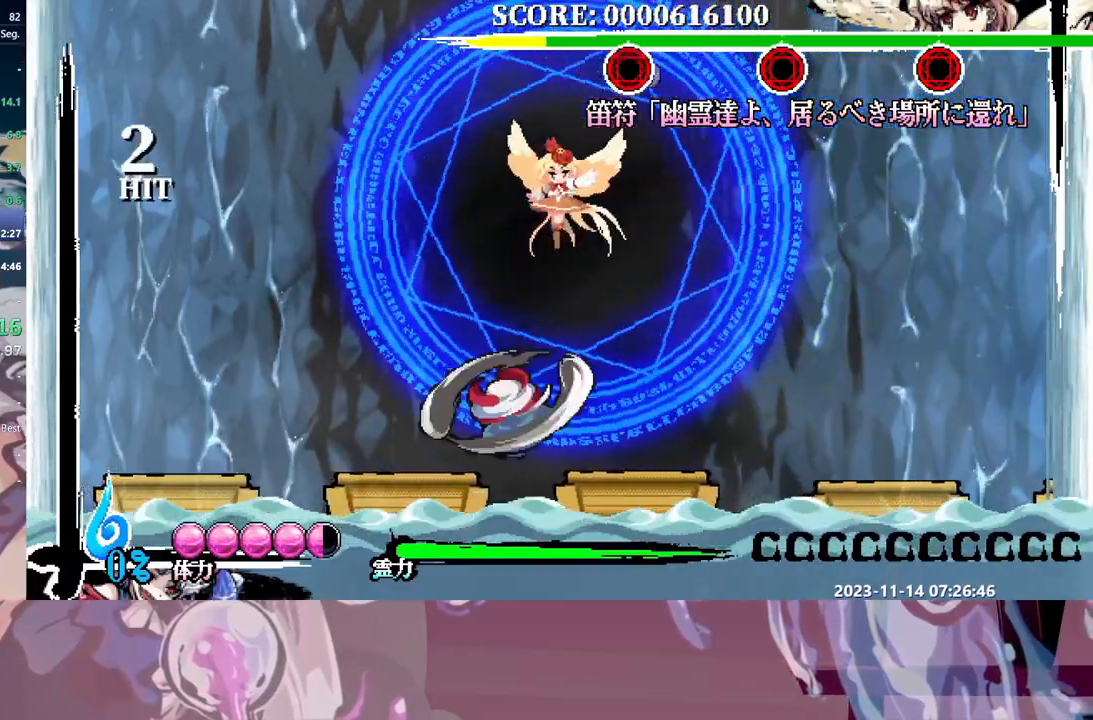
{"dt_ms": 500, "buttons": ["DPAD_LEFT"], "events": [[67, "DPAD_LEFT", "down"]]}
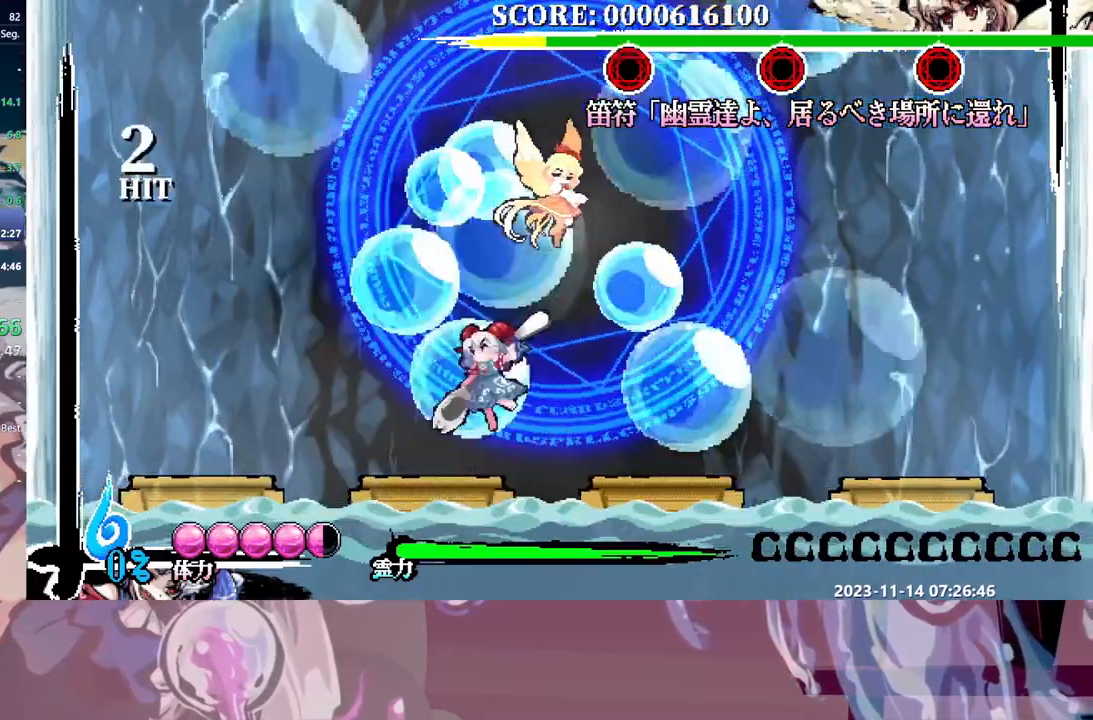
{"dt_ms": 500, "buttons": [], "events": [[17, "DPAD_LEFT", "up"], [250, "DPAD_RIGHT", "down"], [333, "DPAD_RIGHT", "up"]]}
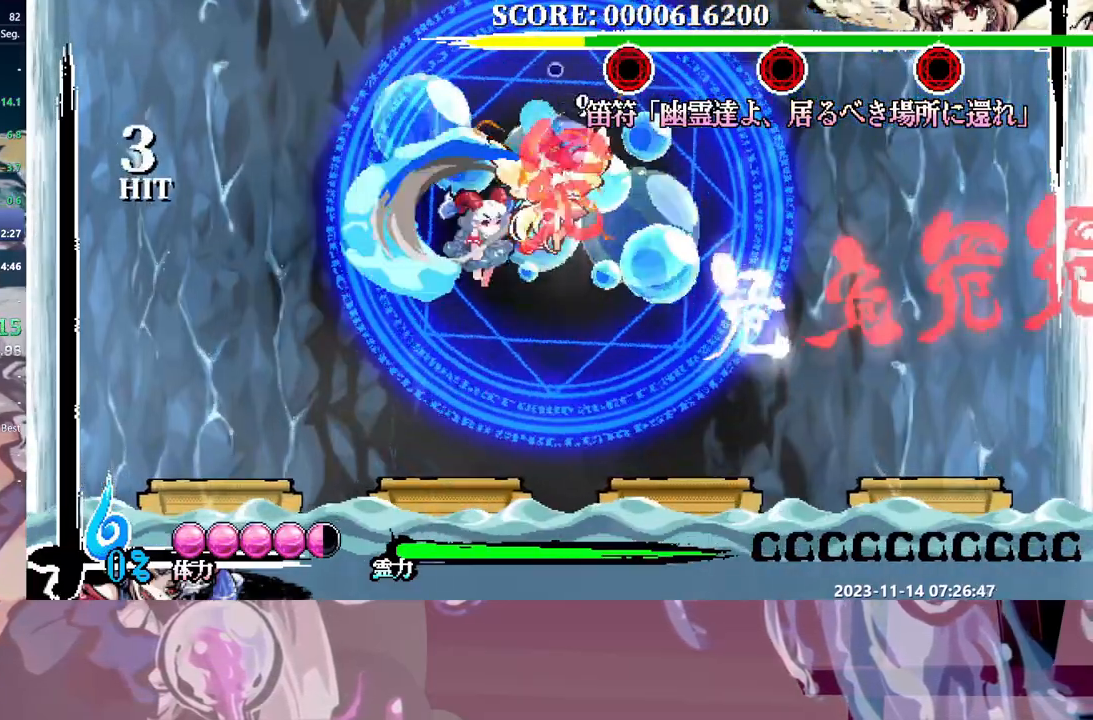
{"dt_ms": 500, "buttons": ["DPAD_LEFT"], "events": [[400, "DPAD_LEFT", "down"]]}
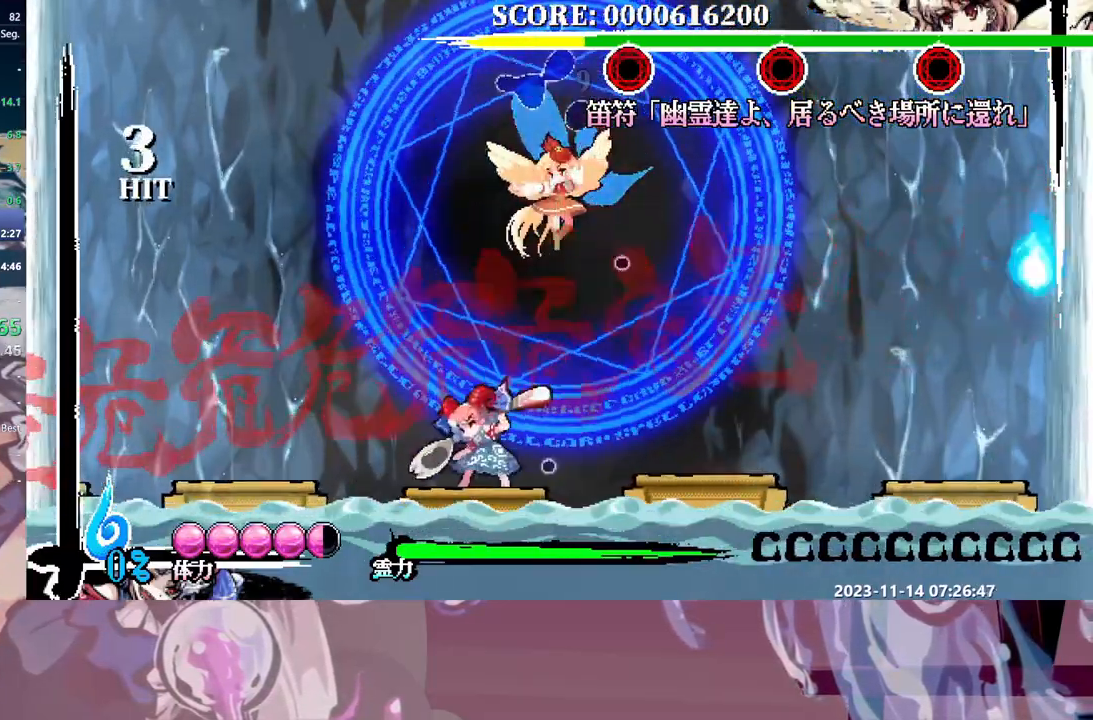
{"dt_ms": 500, "buttons": [], "events": [[417, "DPAD_LEFT", "up"]]}
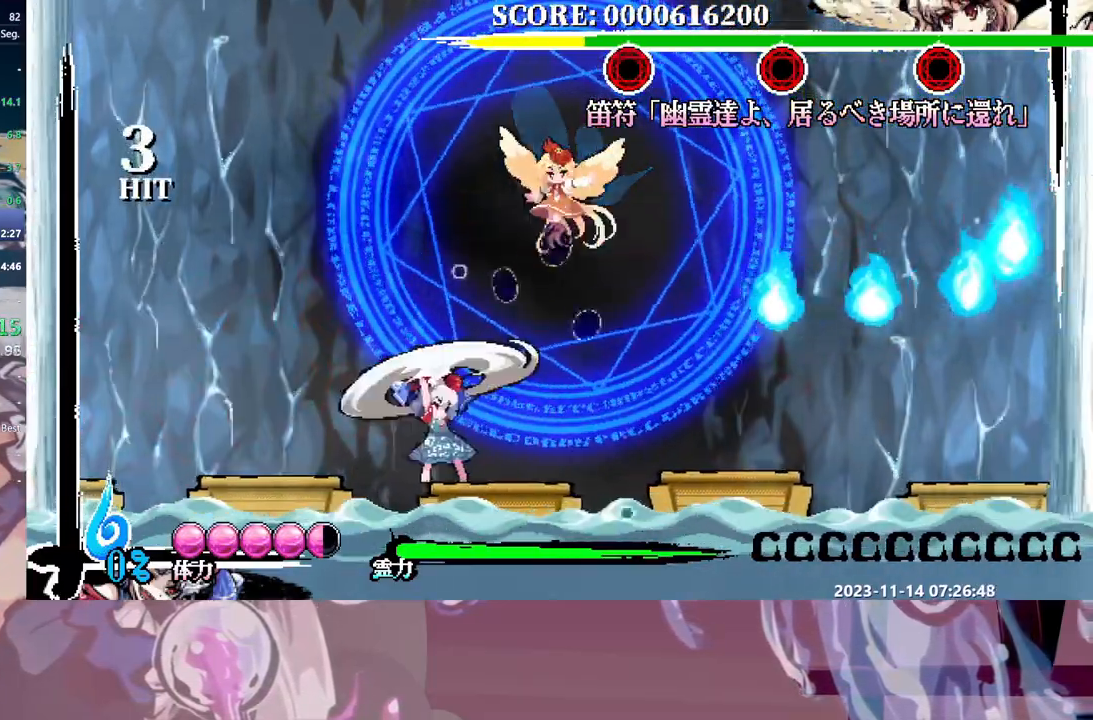
{"dt_ms": 500, "buttons": [], "events": [[150, "DPAD_RIGHT", "down"], [167, "DPAD_RIGHT", "up"], [183, "DPAD_UP", "down"], [250, "DPAD_UP", "up"]]}
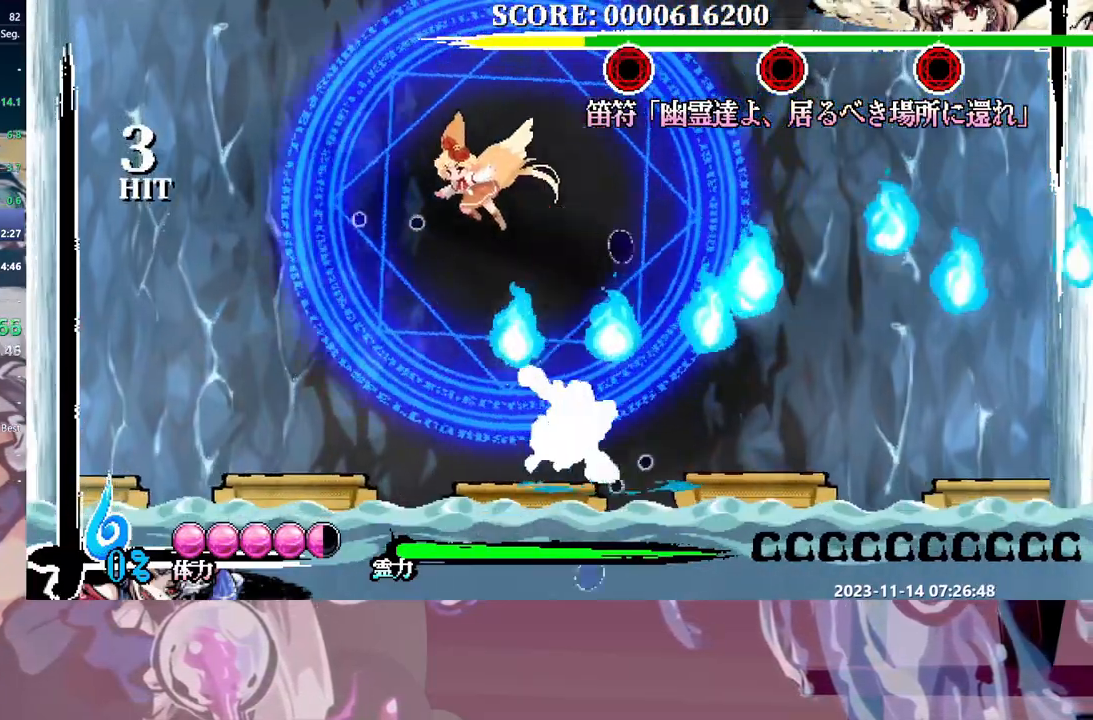
{"dt_ms": 500, "buttons": ["DPAD_LEFT"], "events": [[17, "DPAD_UP", "down"], [83, "DPAD_UP", "up"], [167, "DPAD_LEFT", "down"]]}
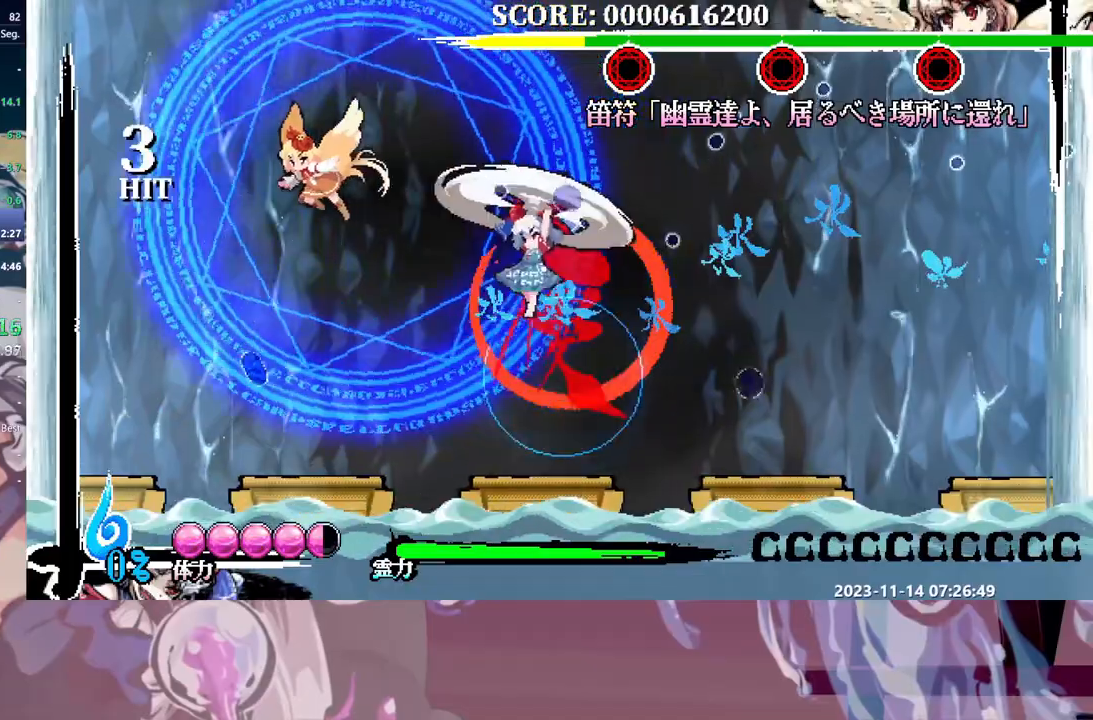
{"dt_ms": 500, "buttons": [], "events": [[450, "DPAD_LEFT", "up"]]}
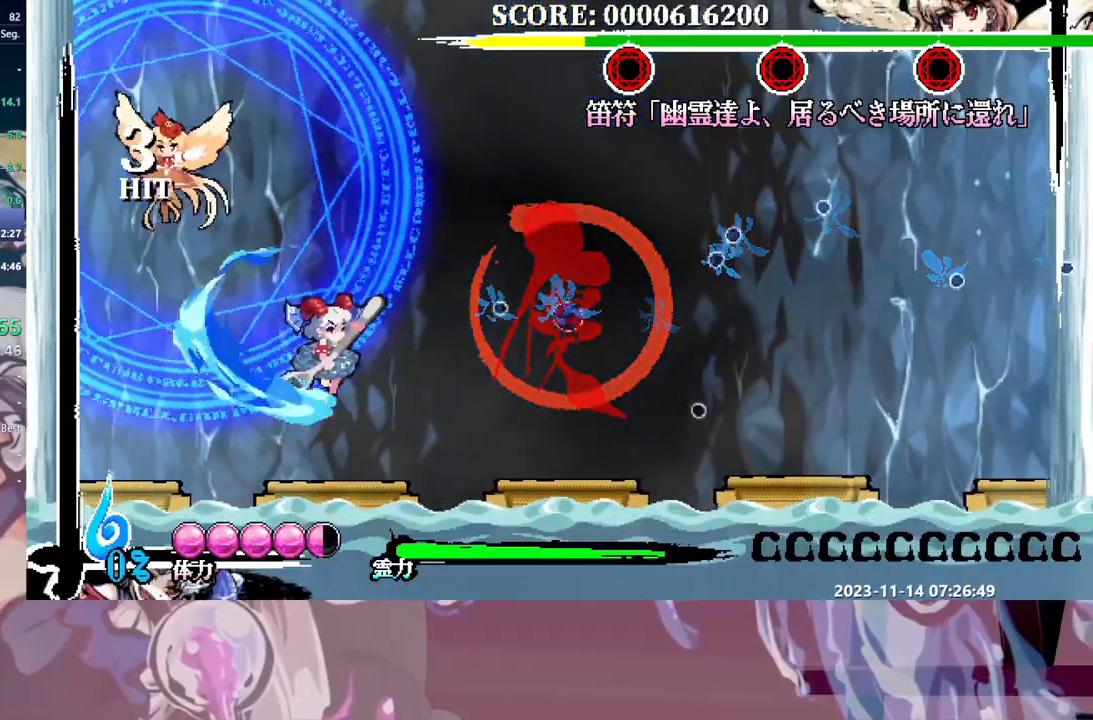
{"dt_ms": 500, "buttons": [], "events": []}
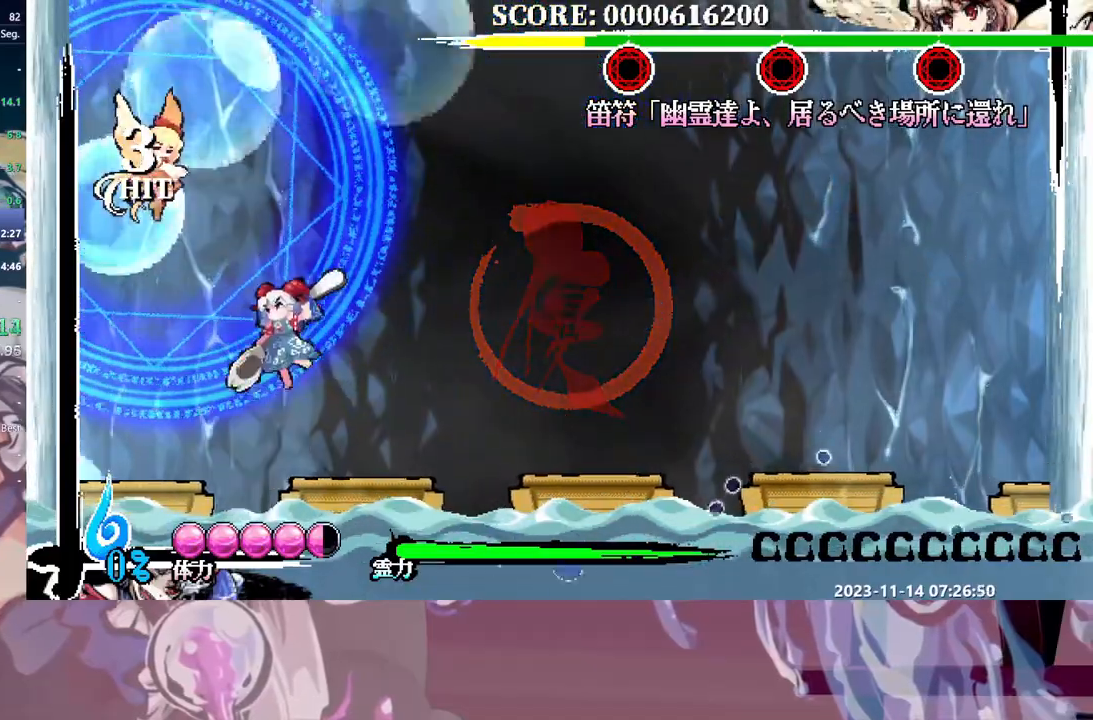
{"dt_ms": 500, "buttons": ["DPAD_UP"], "events": [[333, "DPAD_UP", "down"]]}
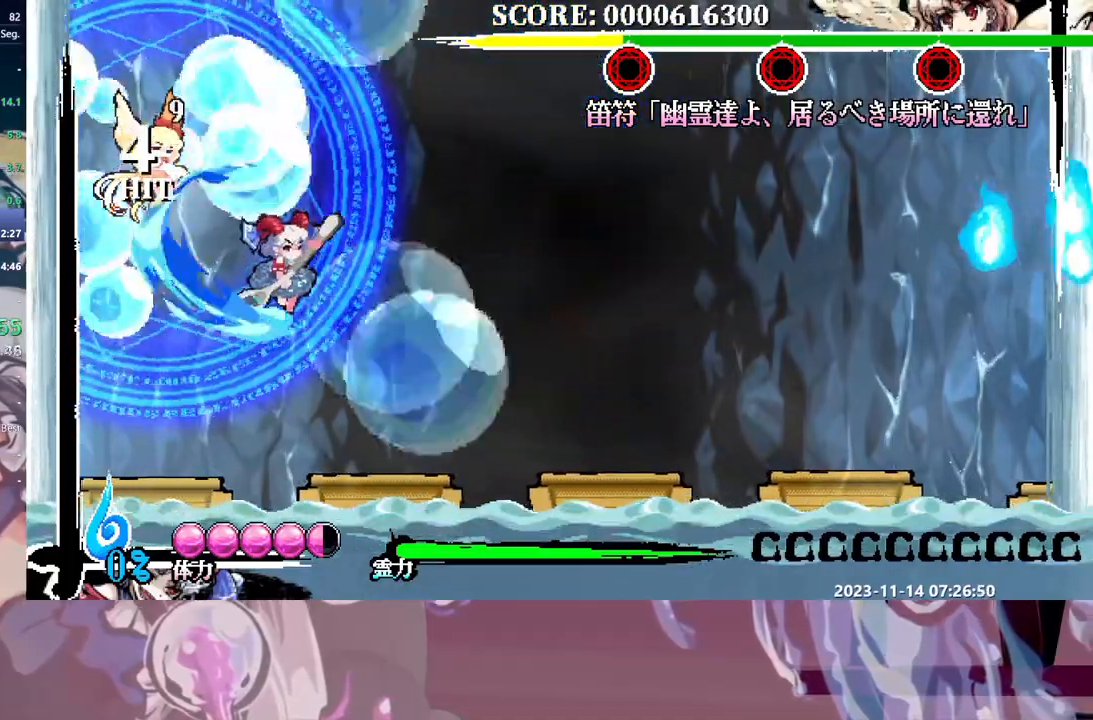
{"dt_ms": 500, "buttons": ["DPAD_RIGHT"], "events": [[233, "DPAD_UP", "up"], [500, "DPAD_RIGHT", "down"]]}
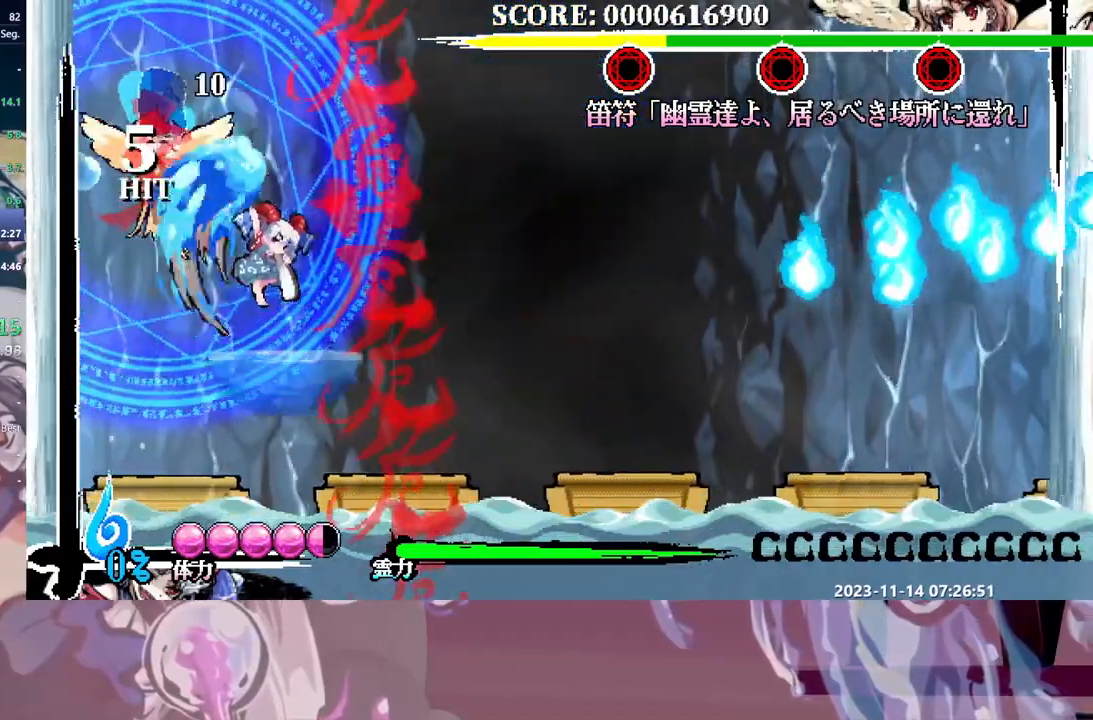
{"dt_ms": 500, "buttons": [], "events": [[350, "DPAD_RIGHT", "up"]]}
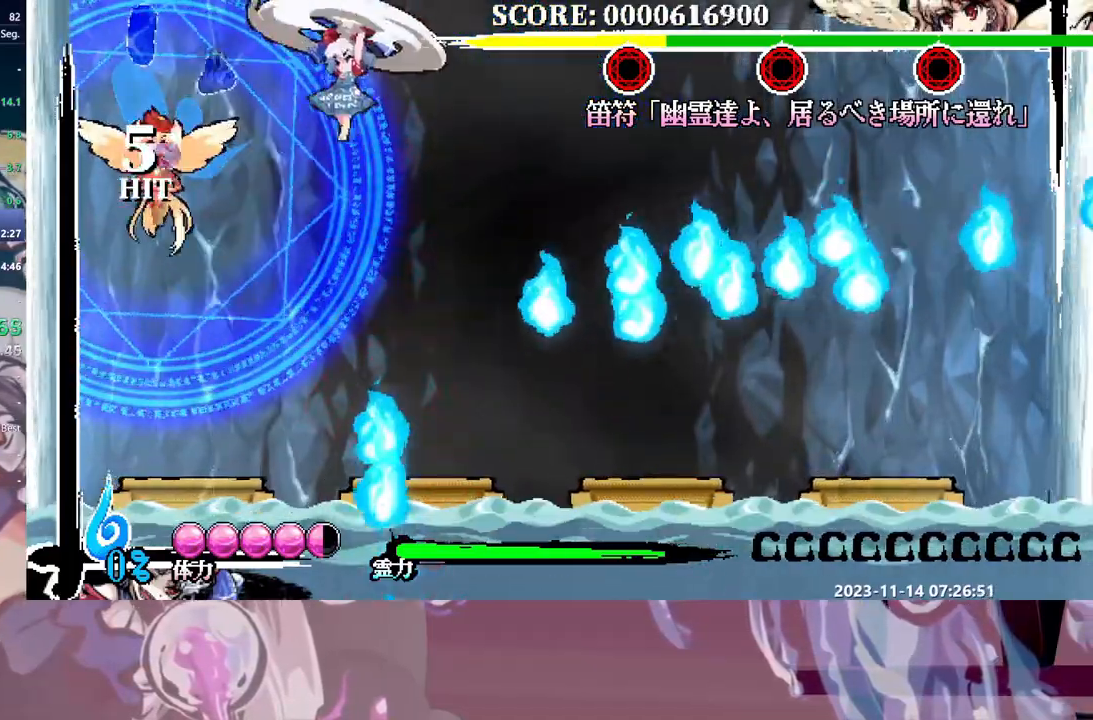
{"dt_ms": 500, "buttons": [], "events": []}
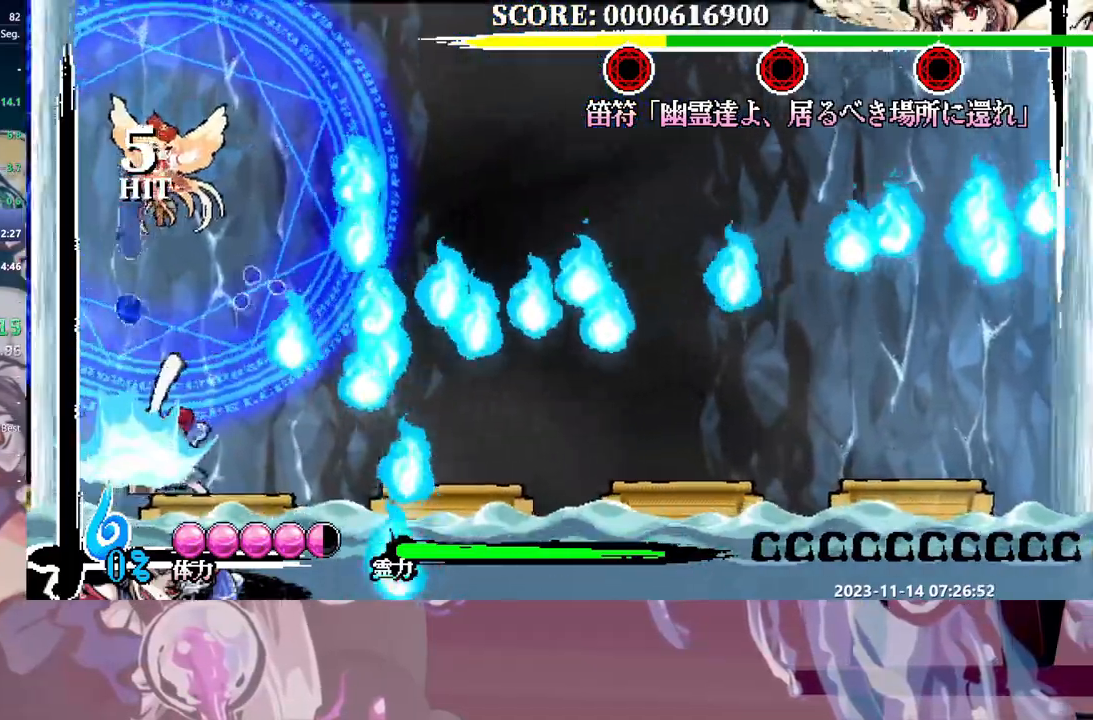
{"dt_ms": 500, "buttons": [], "events": [[133, "DPAD_UP", "down"], [367, "DPAD_UP", "up"]]}
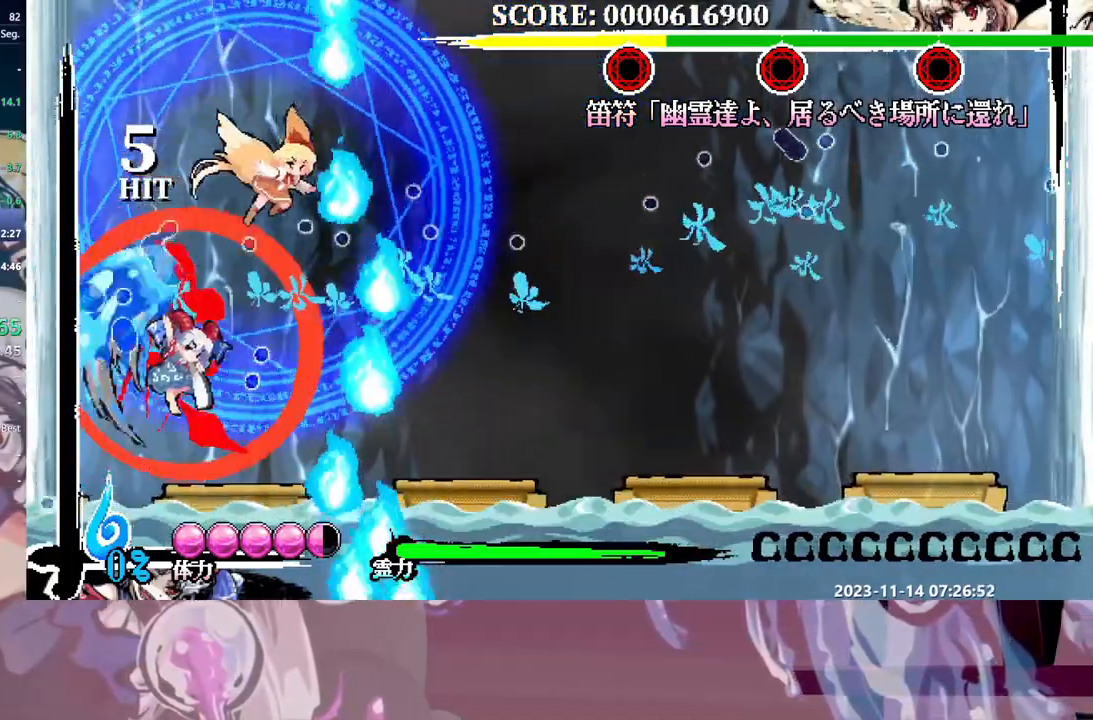
{"dt_ms": 500, "buttons": ["DPAD_RIGHT"], "events": [[100, "DPAD_RIGHT", "down"]]}
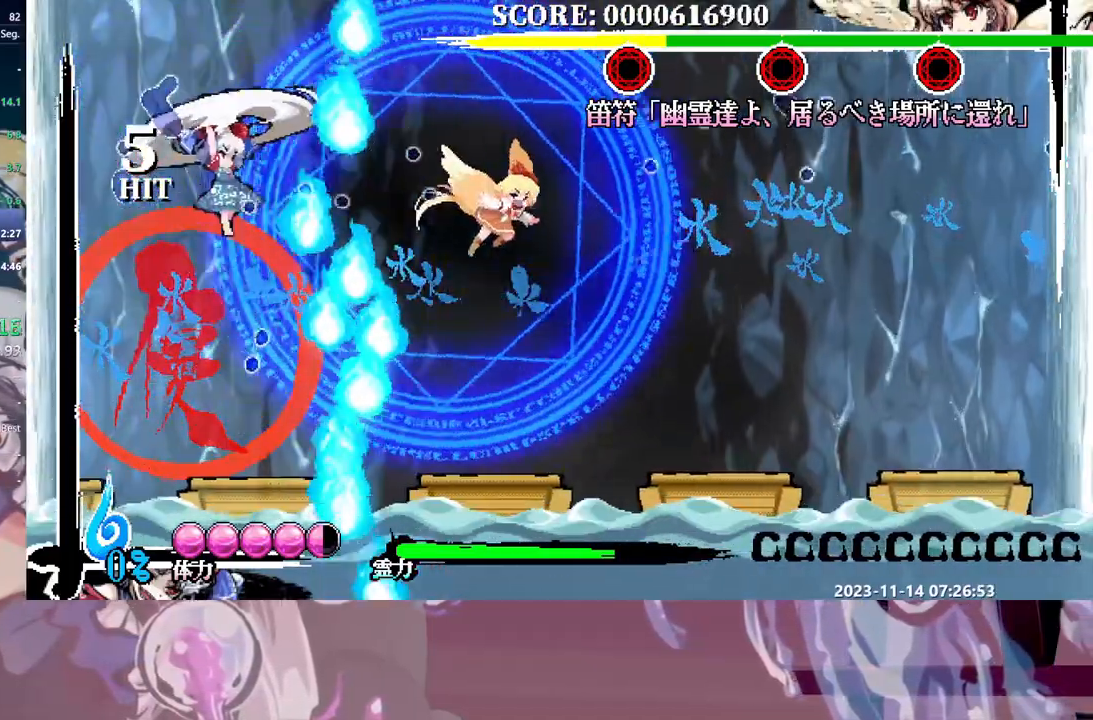
{"dt_ms": 500, "buttons": ["DPAD_RIGHT"], "events": []}
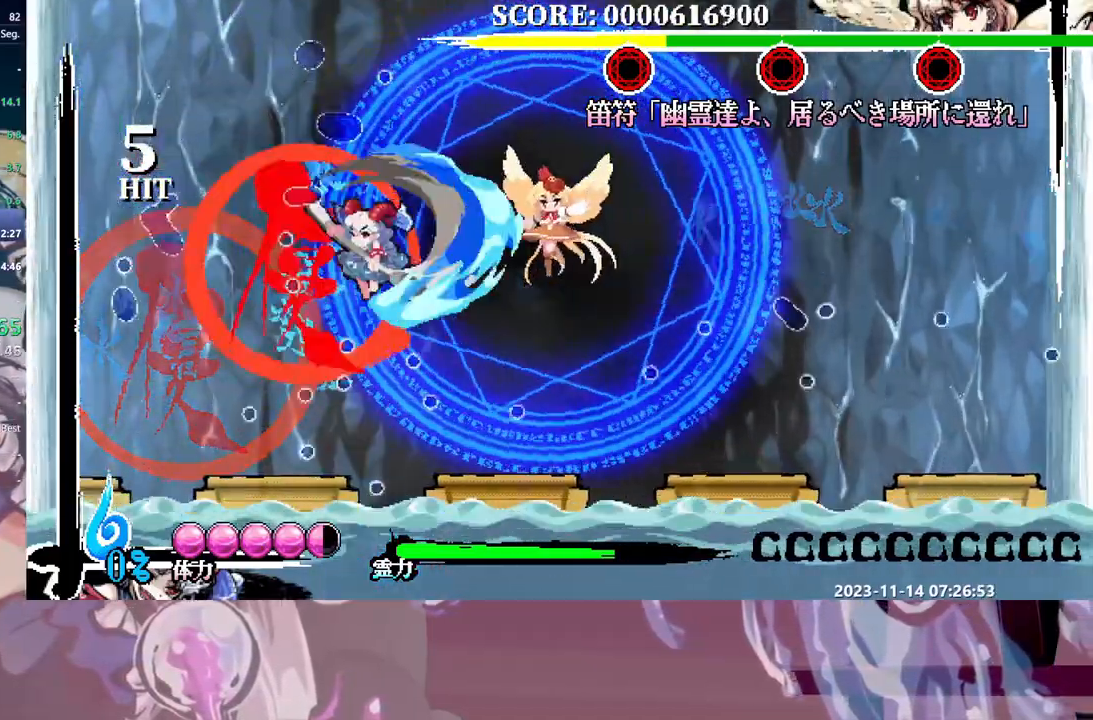
{"dt_ms": 500, "buttons": [], "events": [[233, "DPAD_RIGHT", "up"]]}
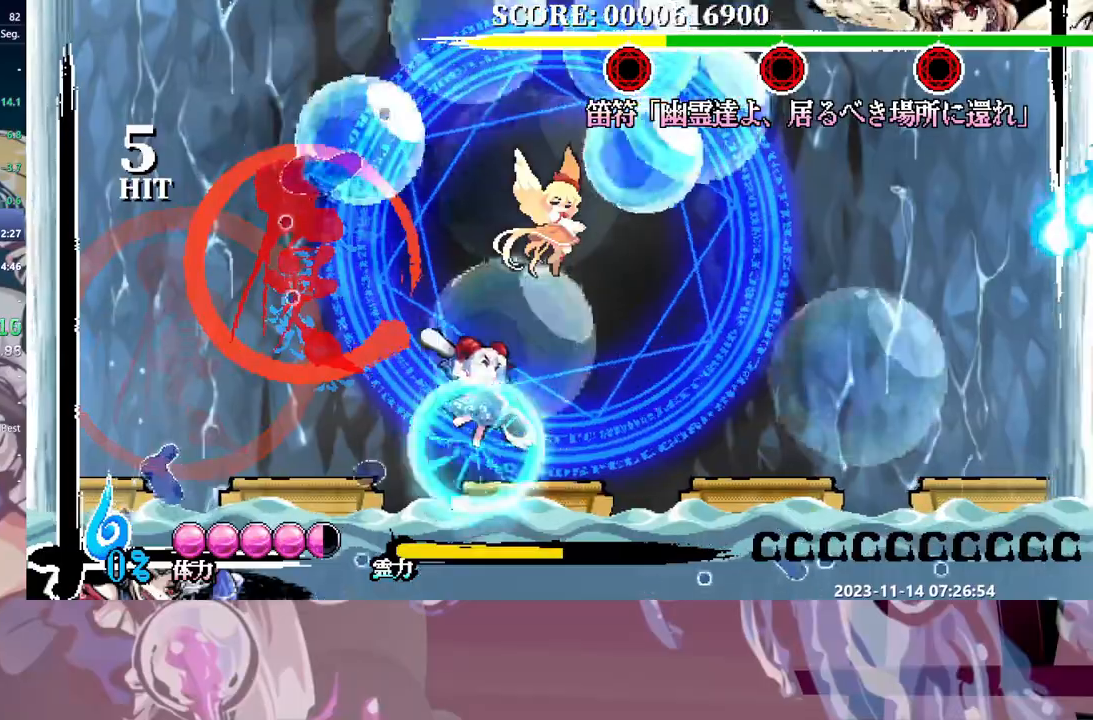
{"dt_ms": 500, "buttons": [], "events": []}
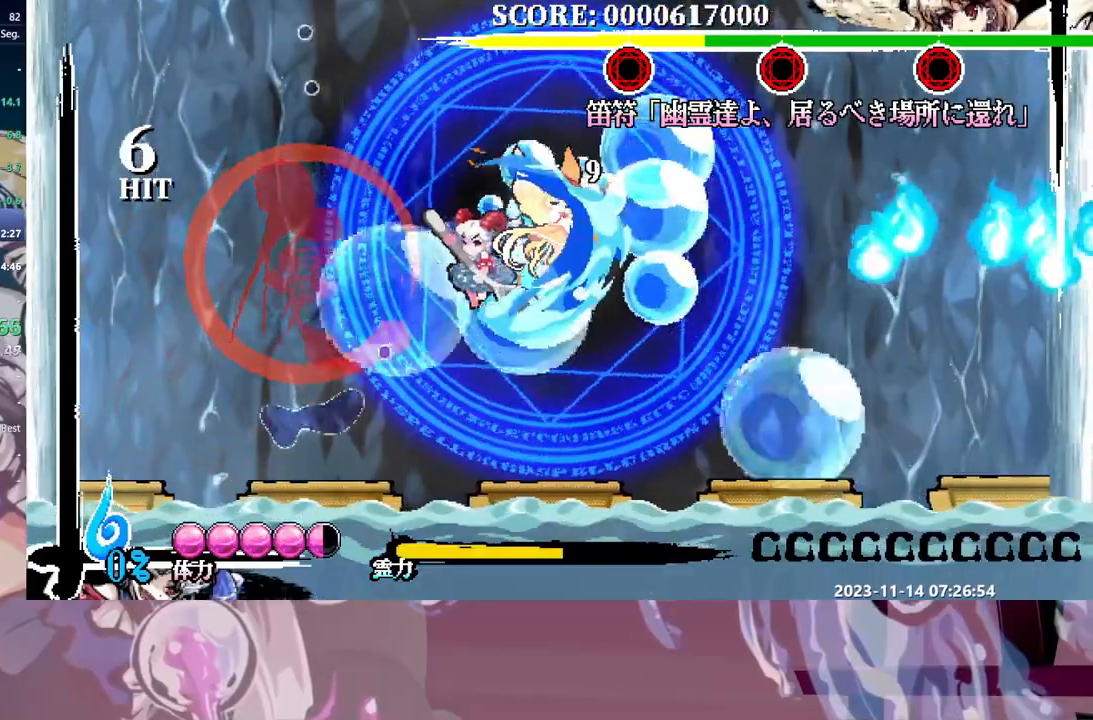
{"dt_ms": 500, "buttons": [], "events": [[333, "DPAD_LEFT", "down"], [467, "DPAD_LEFT", "up"]]}
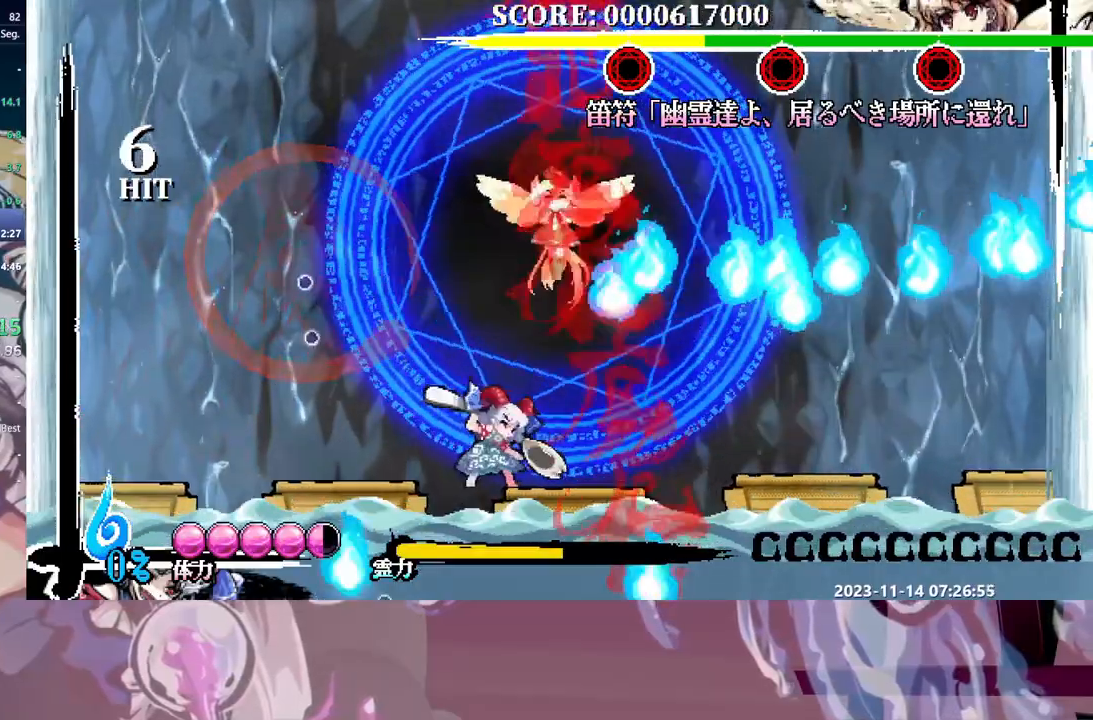
{"dt_ms": 500, "buttons": ["DPAD_LEFT"], "events": [[33, "DPAD_RIGHT", "down"], [50, "DPAD_RIGHT", "up"], [417, "DPAD_RIGHT", "down"], [483, "DPAD_RIGHT", "up"], [500, "DPAD_LEFT", "down"]]}
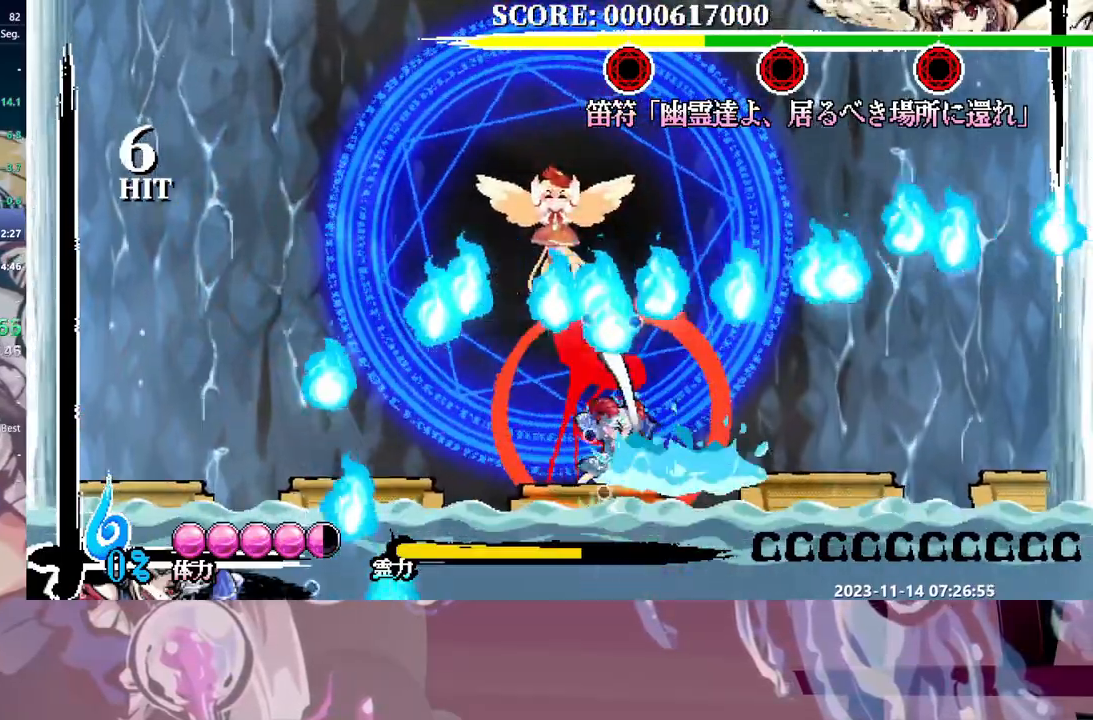
{"dt_ms": 500, "buttons": [], "events": [[300, "DPAD_LEFT", "up"], [300, "DPAD_UP", "down"], [317, "DPAD_UP", "up"]]}
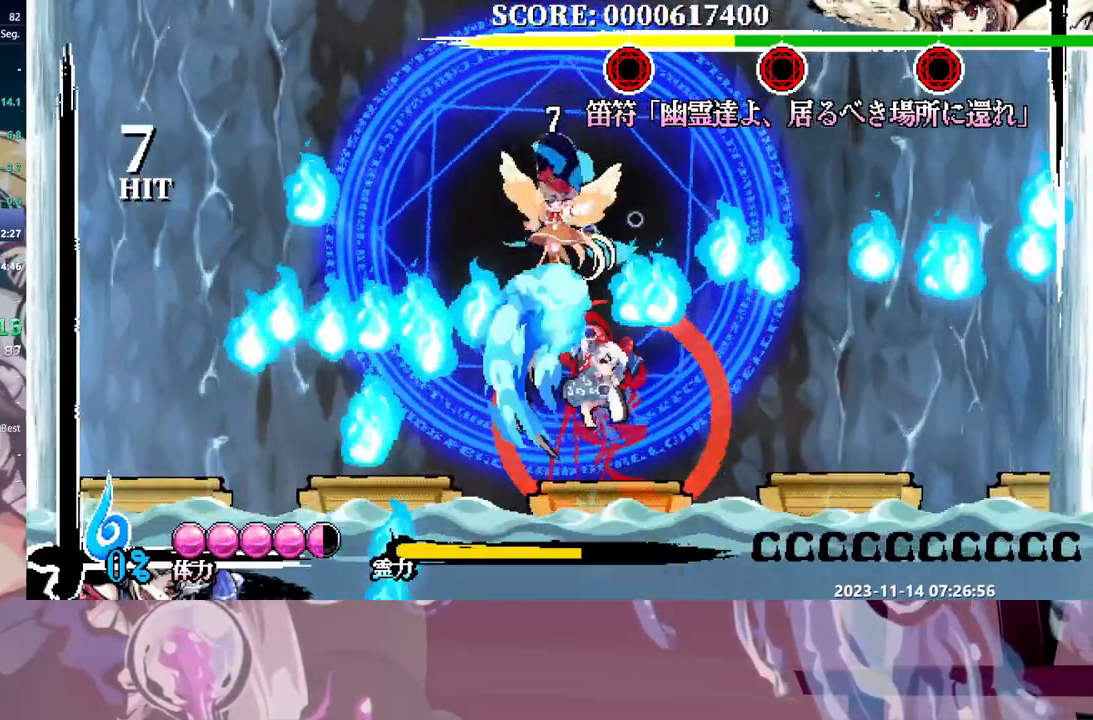
{"dt_ms": 500, "buttons": []}
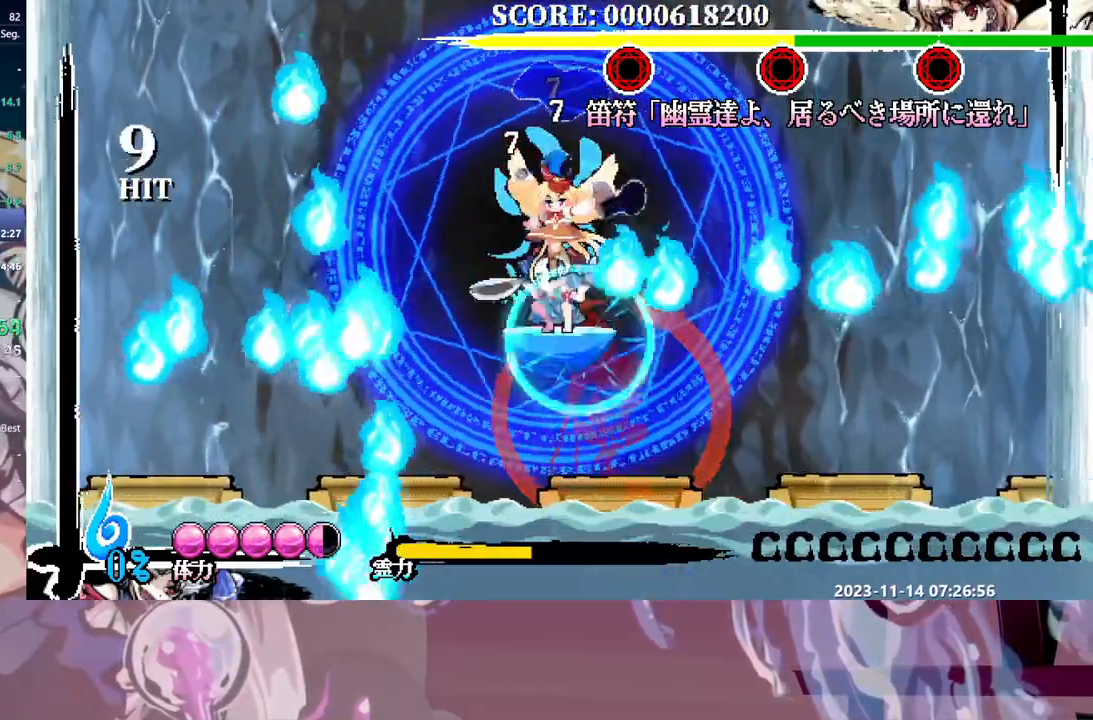
{"dt_ms": 500, "buttons": [], "events": []}
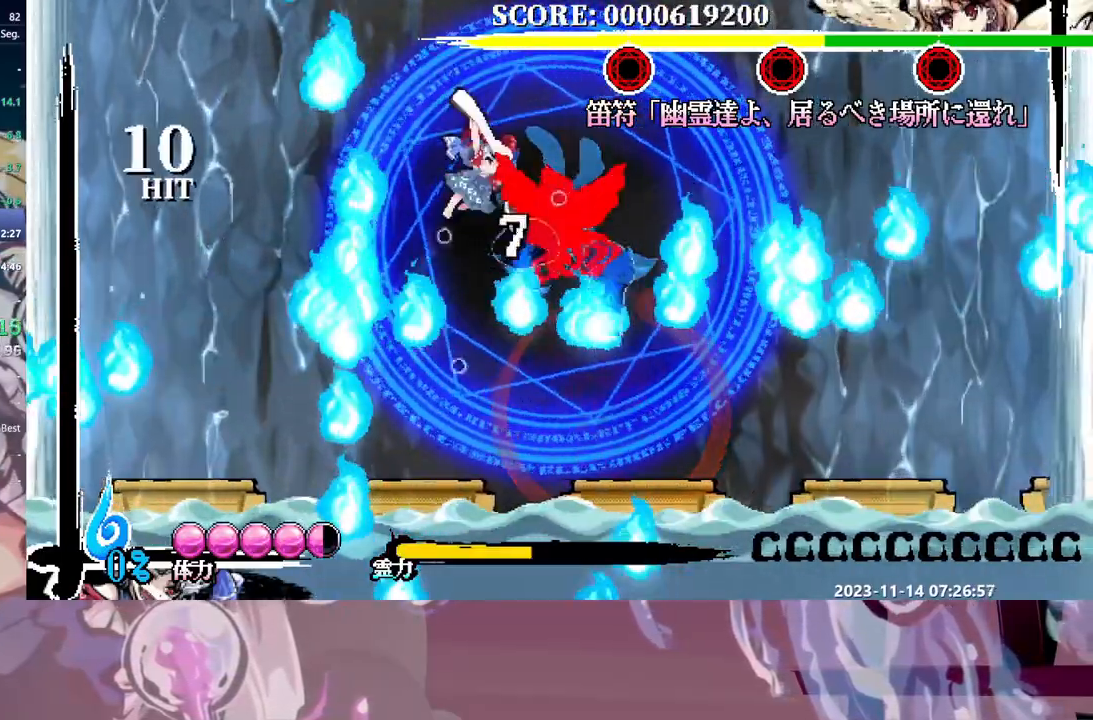
{"dt_ms": 1000, "buttons": []}
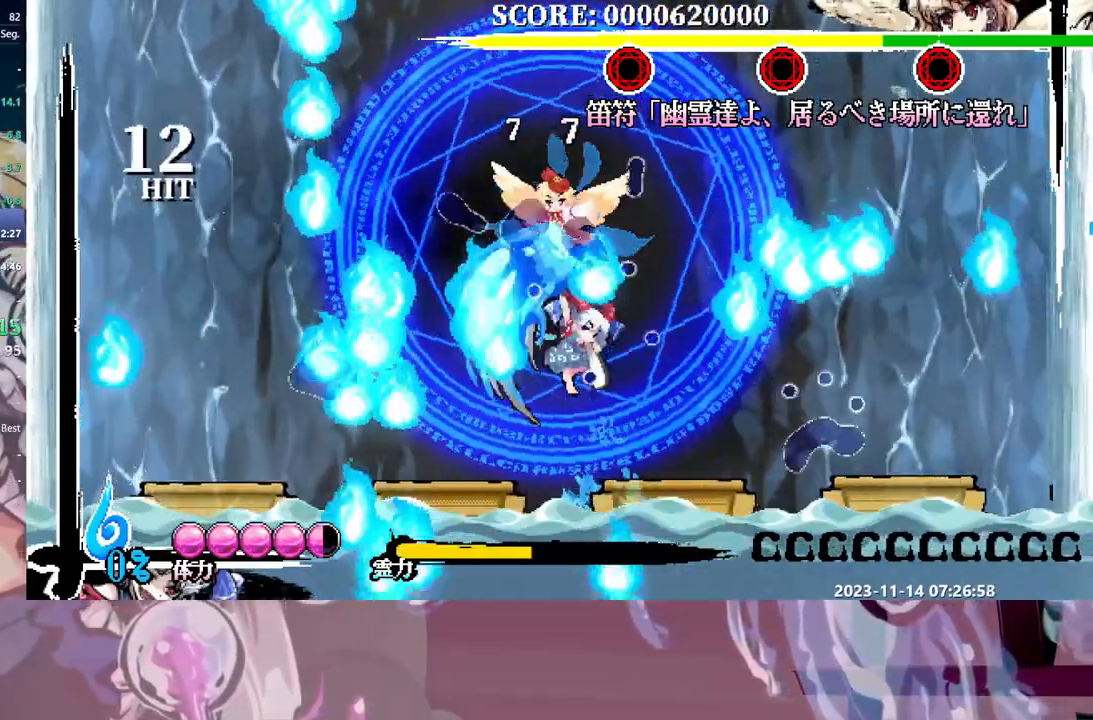
{"dt_ms": 500, "buttons": [], "events": [[233, "DPAD_LEFT", "down"], [383, "DPAD_LEFT", "up"]]}
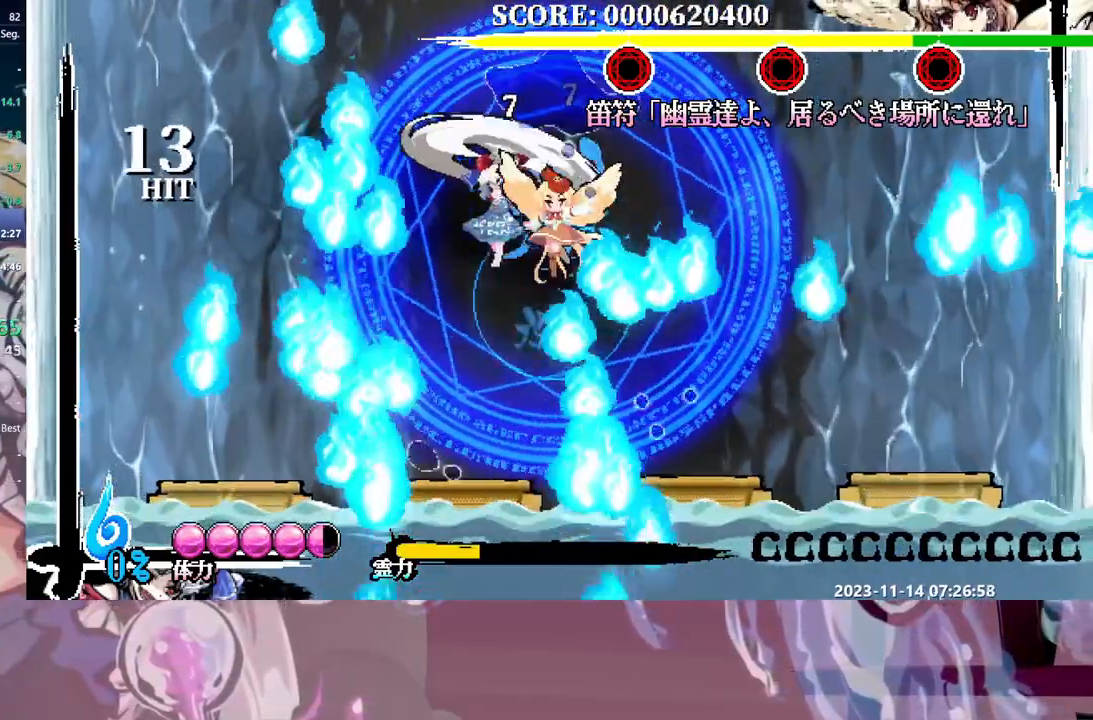
{"dt_ms": 500, "buttons": [], "events": []}